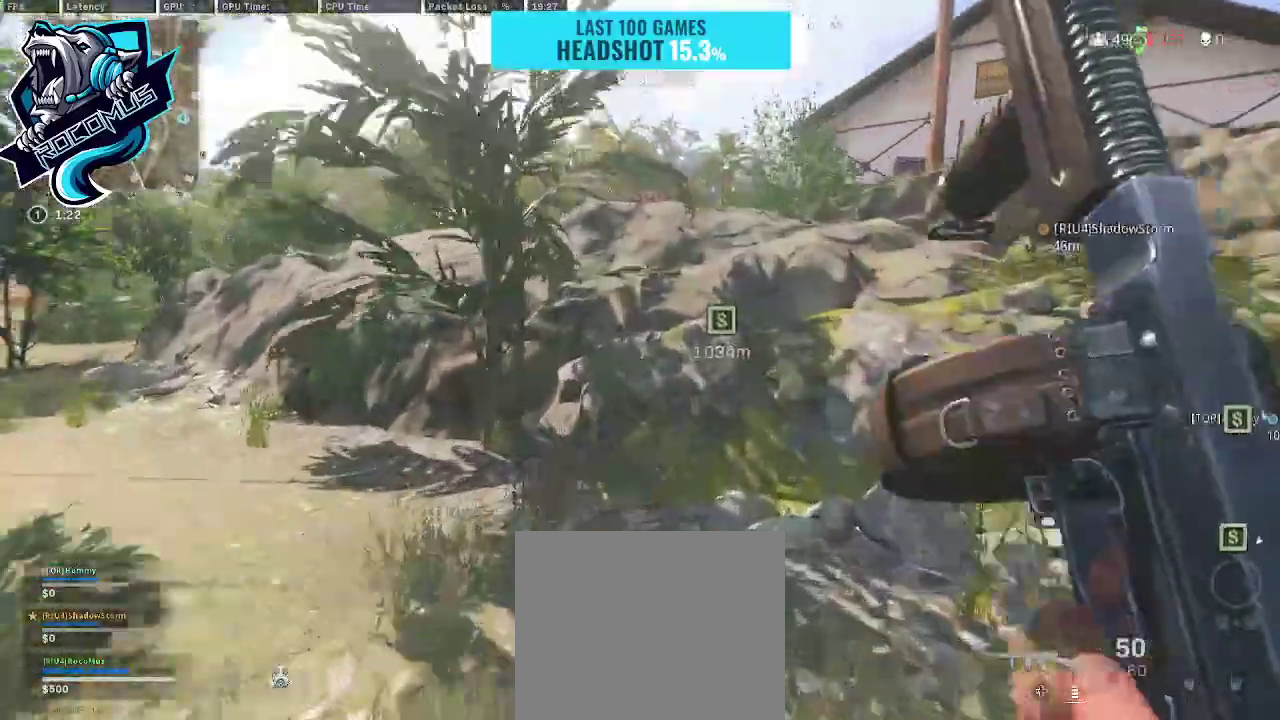
Gameplay with a controller (PlayStation layout); each line is a JSON object with the inputs held at the frame after it. "events" lists button and stick changes between this image and that frame as [ms after this image, input, new state], when the widget could be followed in between.
{"buttons": ["CROSS"], "left_stick": "up", "right_stick": "center", "events": [[267, "CROSS", "down"]]}
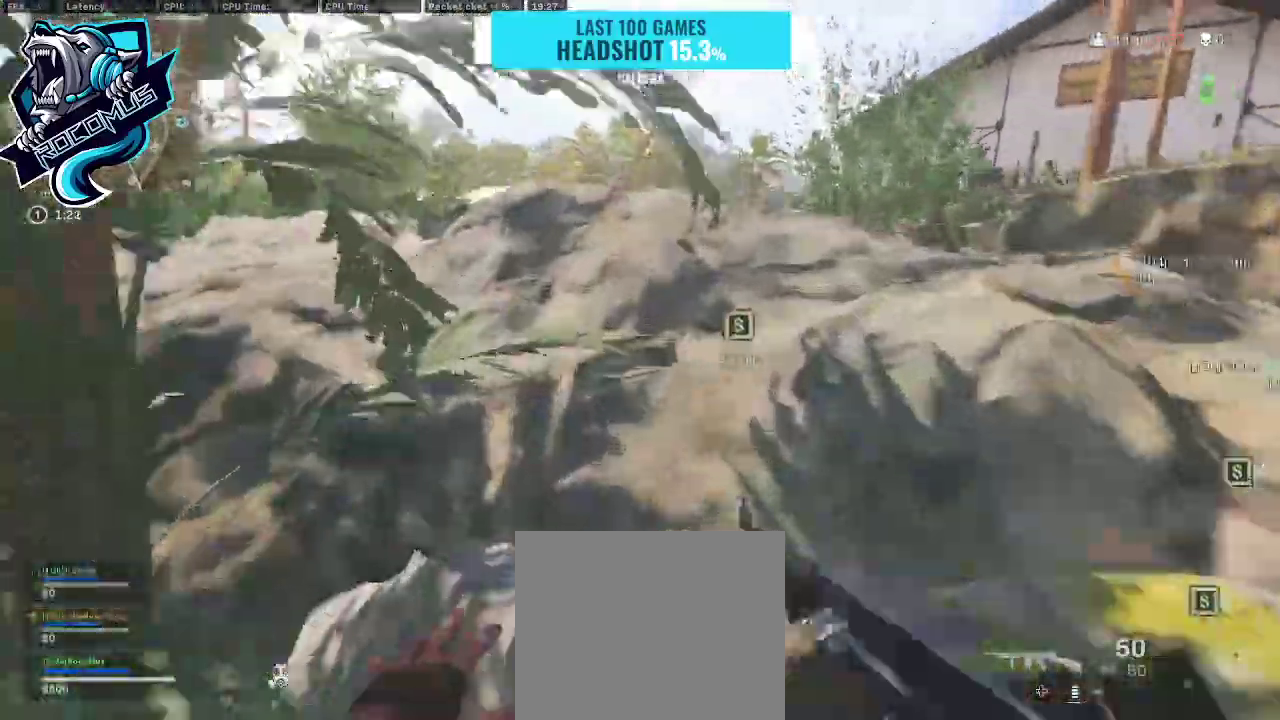
{"buttons": ["CROSS"], "left_stick": "up", "right_stick": "left", "events": [[33, "CROSS", "up"], [33, "right_stick", "left"], [100, "right_stick", "center"], [133, "CROSS", "down"], [233, "CROSS", "up"], [333, "CROSS", "down"], [367, "right_stick", "left"]]}
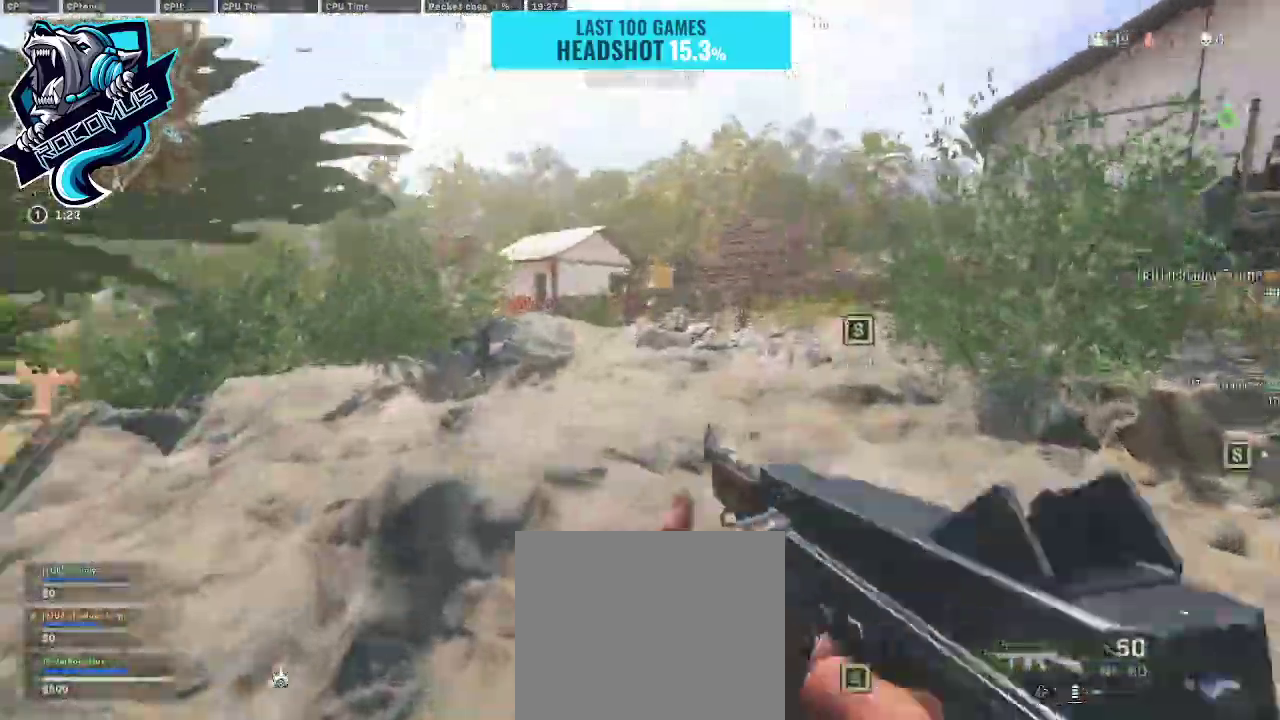
{"buttons": [], "left_stick": "up", "right_stick": "center", "events": [[233, "right_stick", "center"], [367, "CROSS", "up"]]}
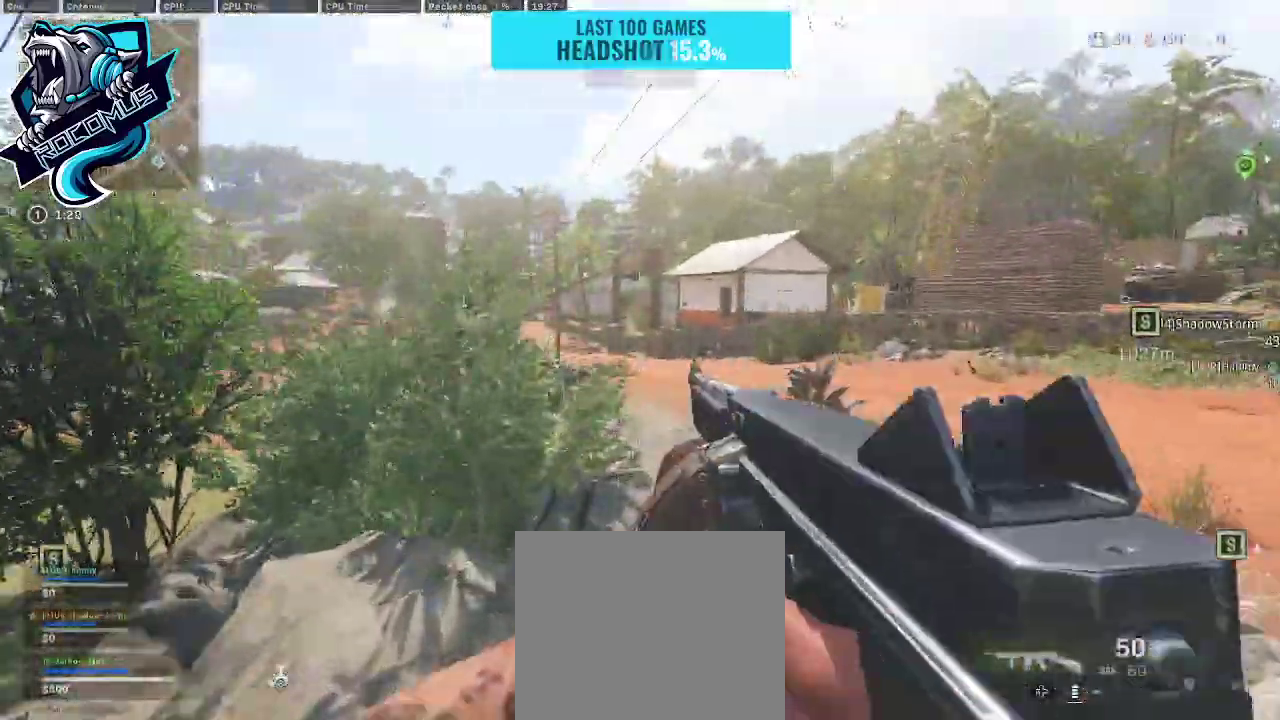
{"buttons": ["L1"], "left_stick": "center", "right_stick": "right", "events": [[167, "L1", "down"], [267, "right_stick", "left"], [400, "right_stick", "right"], [433, "left_stick", "center"]]}
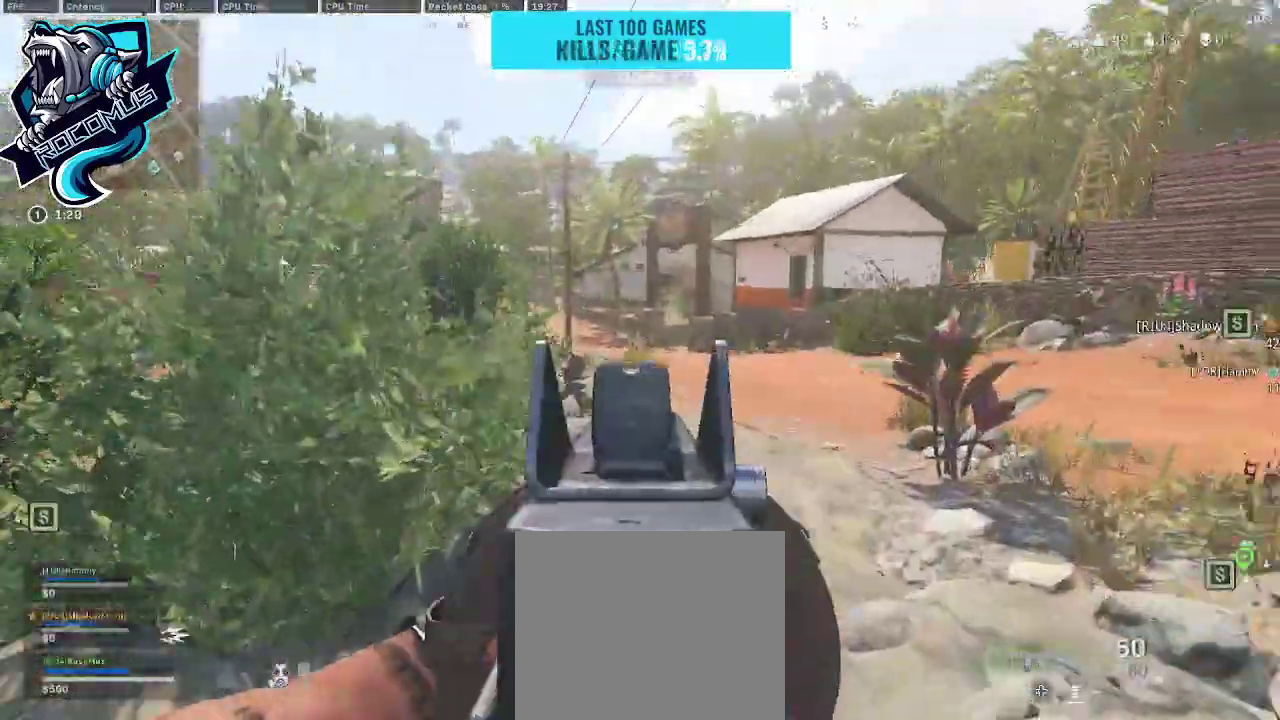
{"buttons": [], "left_stick": "center", "right_stick": "center", "events": [[167, "right_stick", "center"], [200, "DPAD_UP", "down"], [267, "DPAD_UP", "up"], [367, "DPAD_UP", "down"], [433, "DPAD_UP", "up"], [433, "L1", "up"]]}
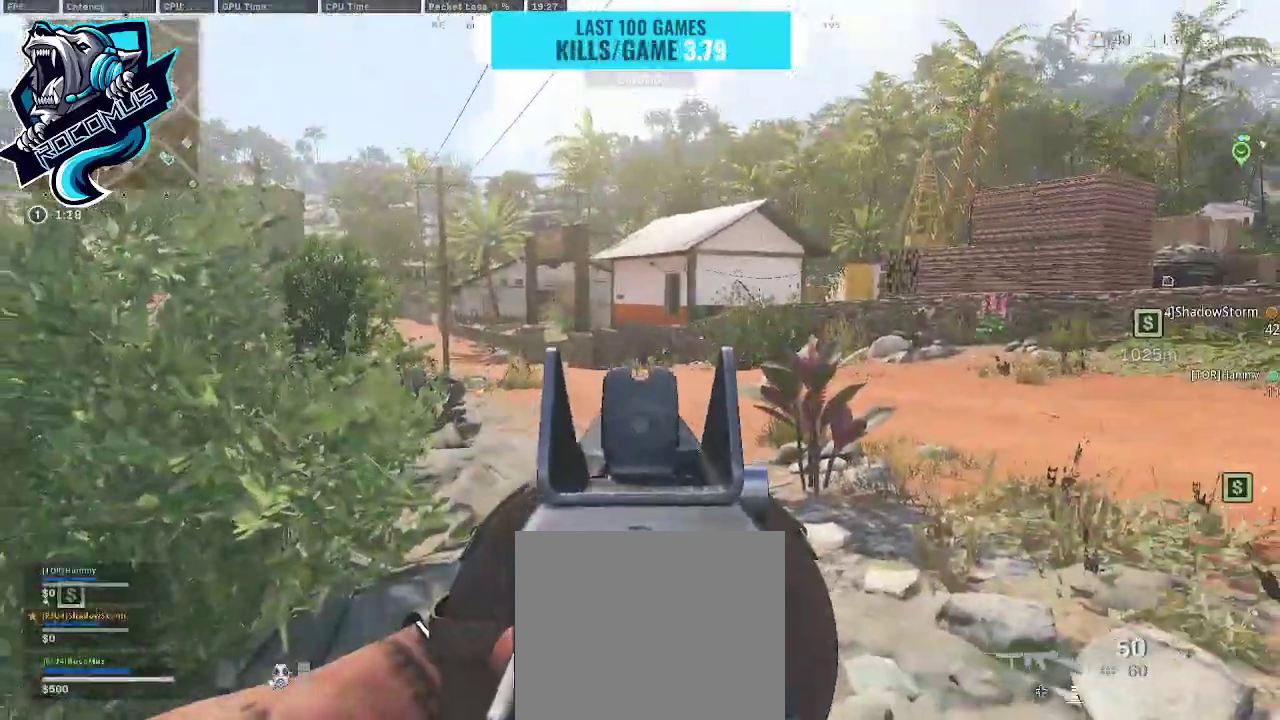
{"buttons": [], "left_stick": "up", "right_stick": "right", "events": [[67, "left_stick", "up"], [67, "right_stick", "right"], [167, "L3", "down"], [200, "right_stick", "center"], [267, "L3", "up"], [433, "right_stick", "right"]]}
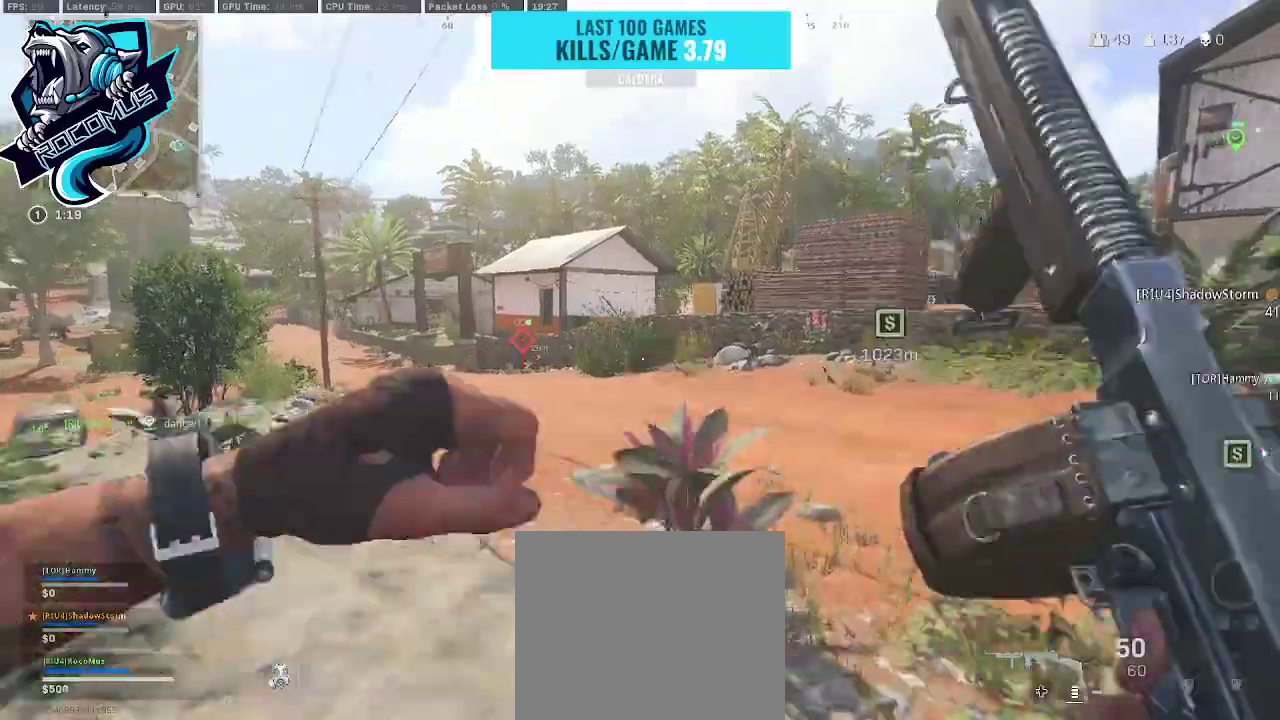
{"buttons": [], "left_stick": "up", "right_stick": "up-right", "events": [[67, "right_stick", "center"], [133, "R3", "down"], [233, "R3", "up"], [300, "R3", "down"], [400, "CROSS", "down"], [400, "R3", "up"], [400, "right_stick", "up-right"], [500, "CROSS", "up"]]}
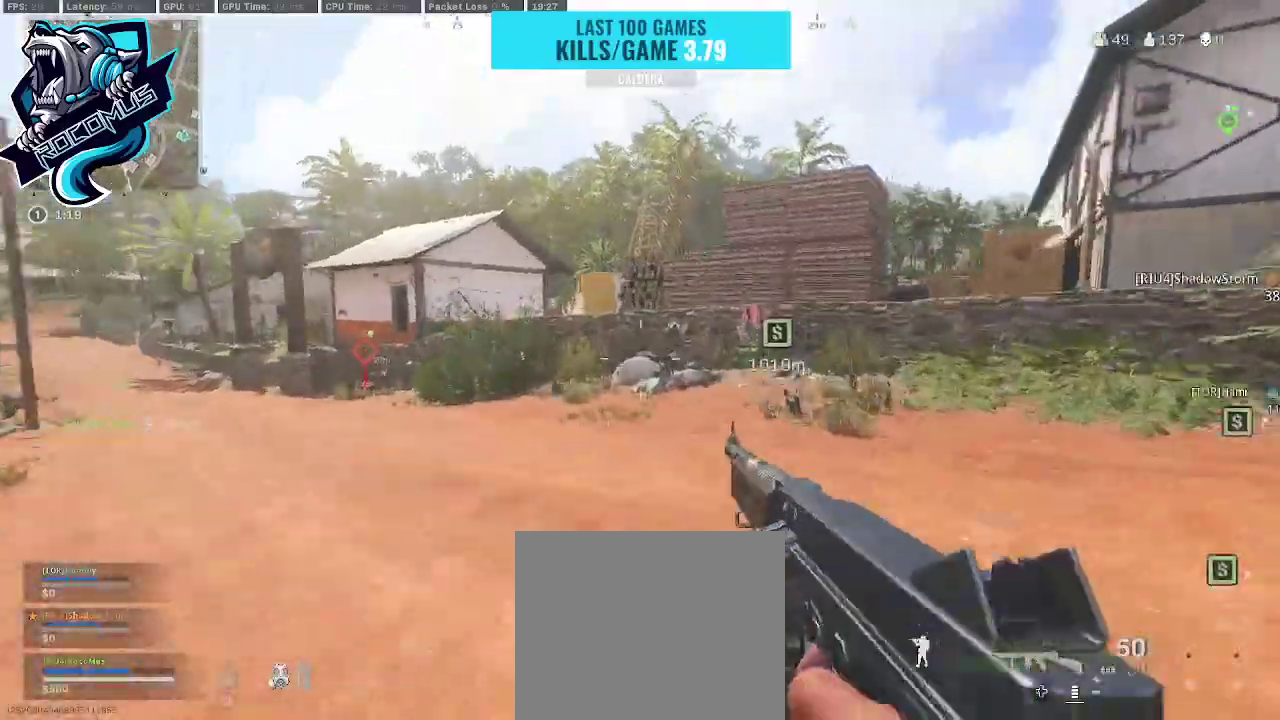
{"buttons": [], "left_stick": "up", "right_stick": "center", "events": [[33, "right_stick", "center"]]}
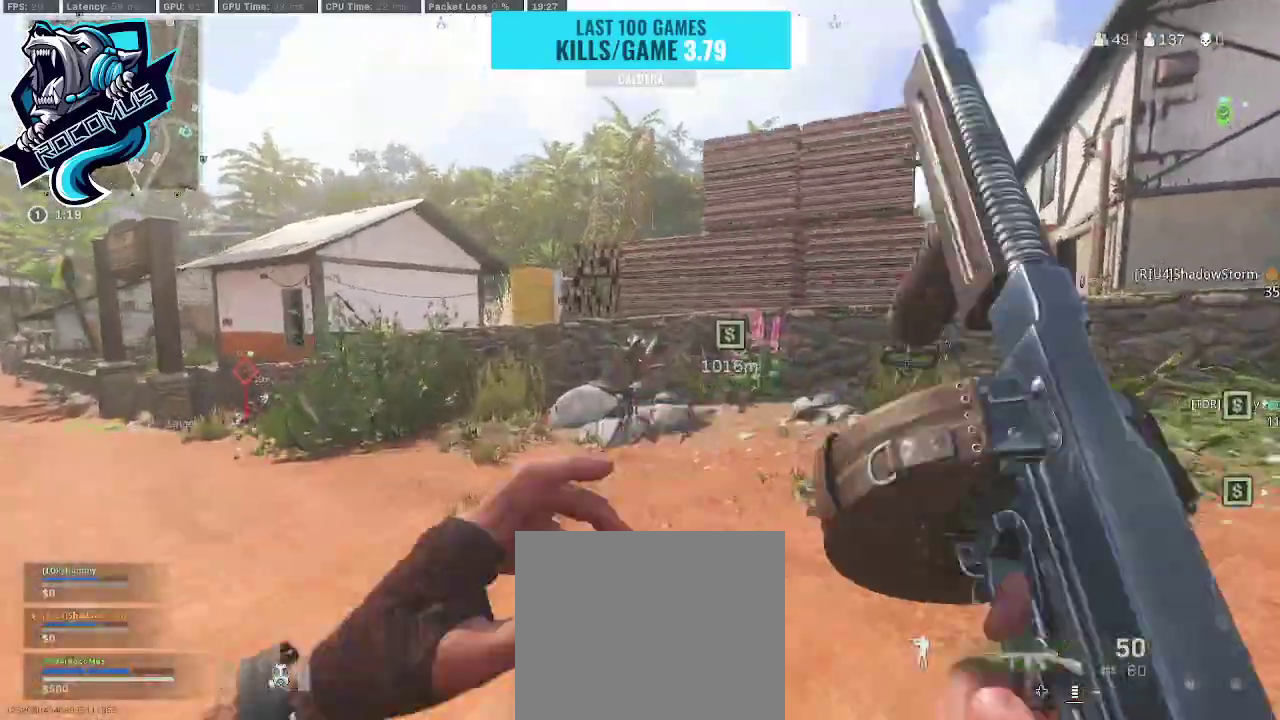
{"buttons": [], "left_stick": "up", "right_stick": "left", "events": [[133, "right_stick", "left"]]}
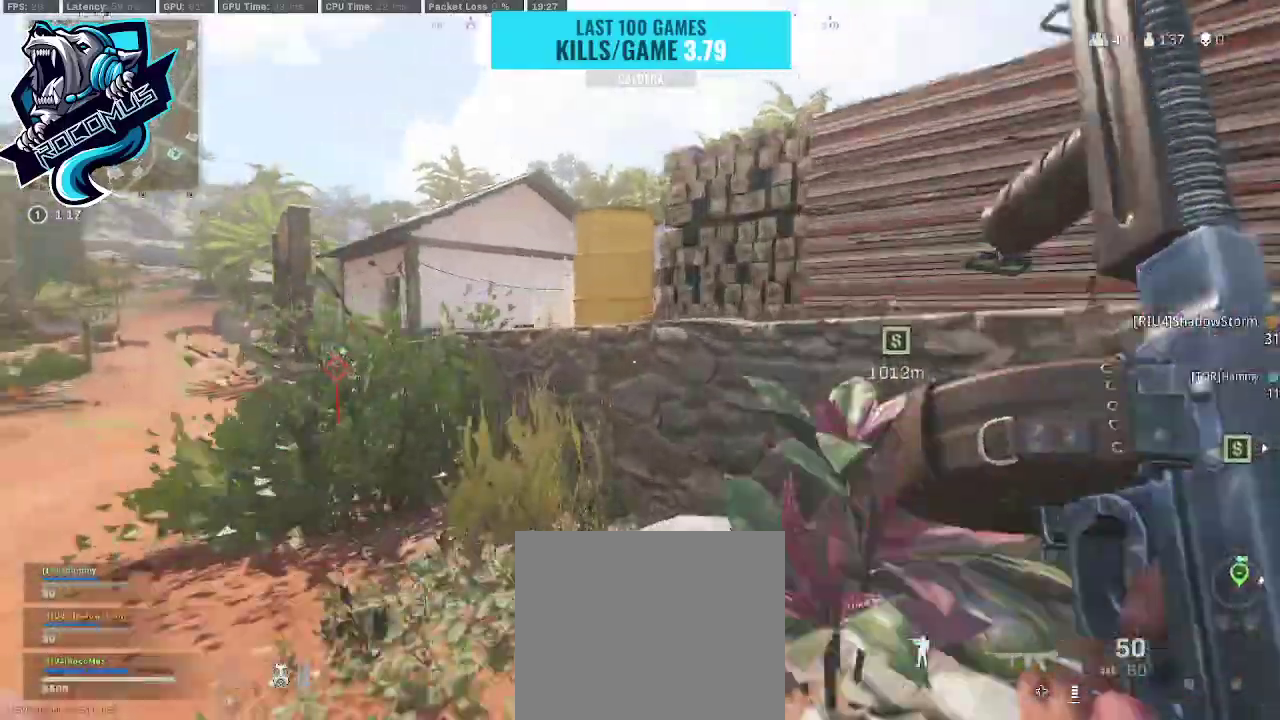
{"buttons": ["CROSS"], "left_stick": "up", "right_stick": "right", "events": [[233, "CROSS", "down"], [467, "right_stick", "right"]]}
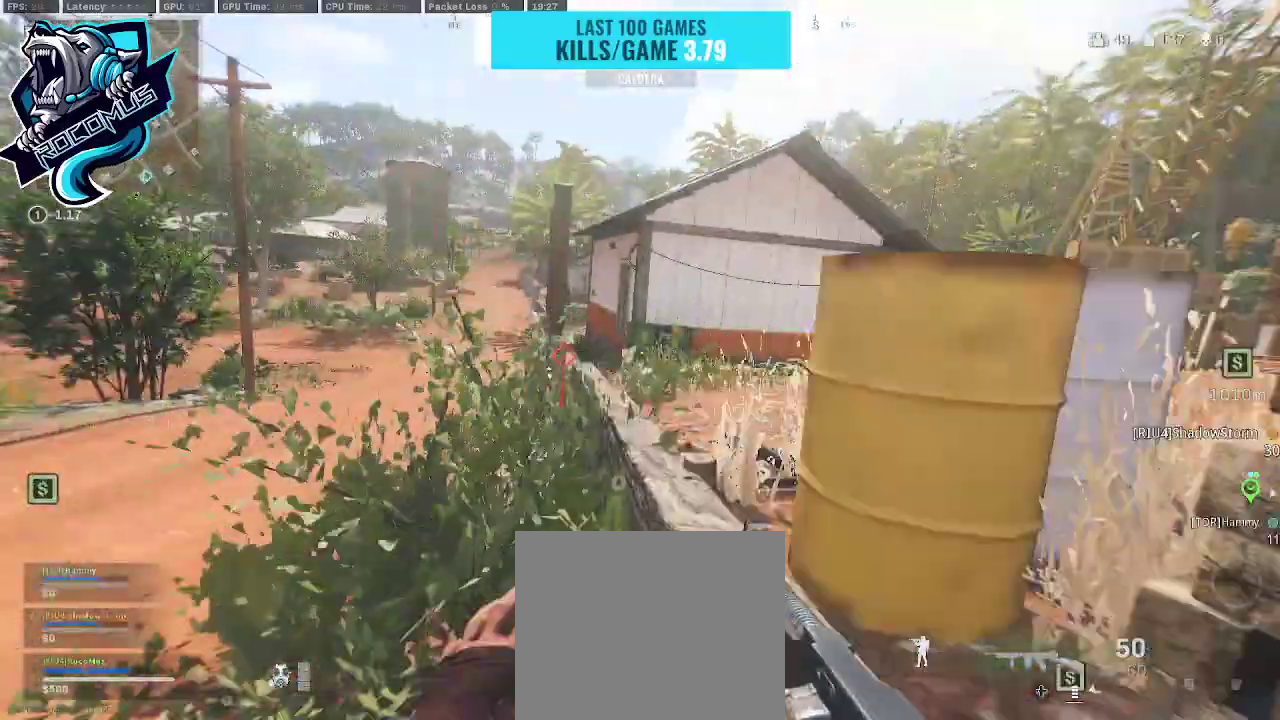
{"buttons": [], "left_stick": "up-left", "right_stick": "center", "events": [[67, "CROSS", "up"], [200, "left_stick", "left"], [267, "left_stick", "down-left"], [467, "left_stick", "up-left"], [500, "right_stick", "center"]]}
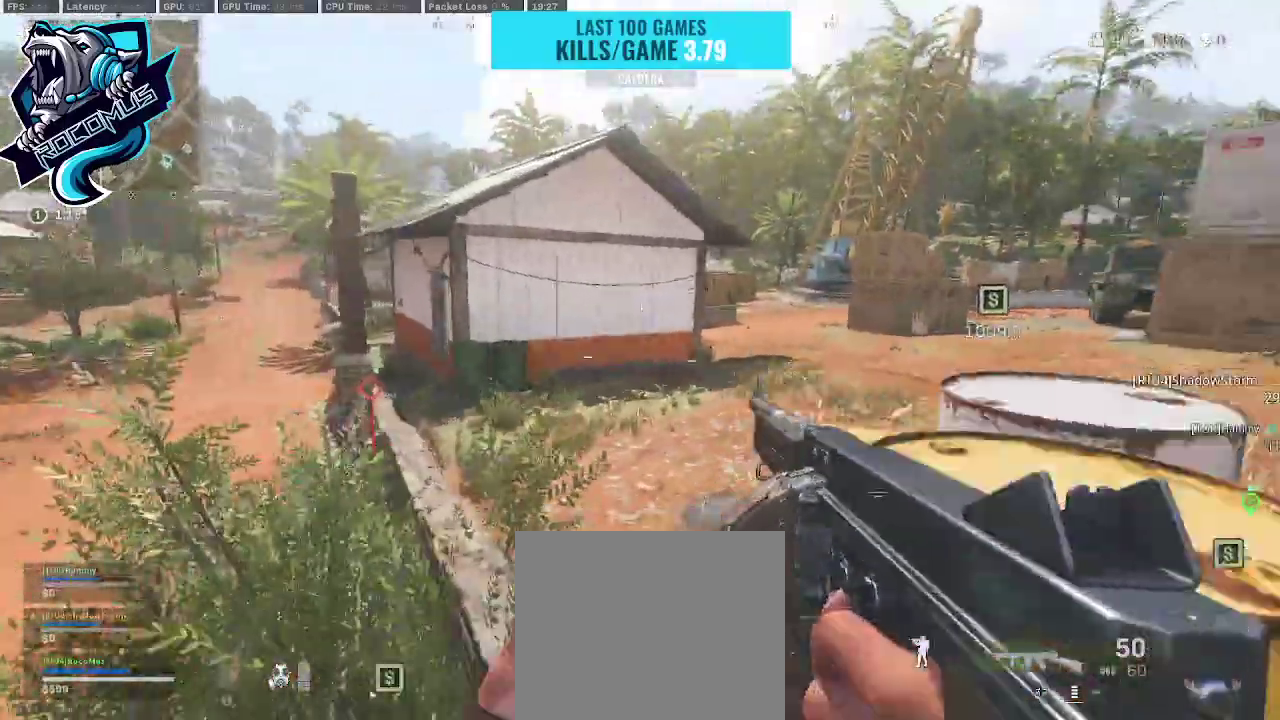
{"buttons": [], "left_stick": "up-left", "right_stick": "up-left", "events": [[100, "right_stick", "right"], [400, "right_stick", "up-left"]]}
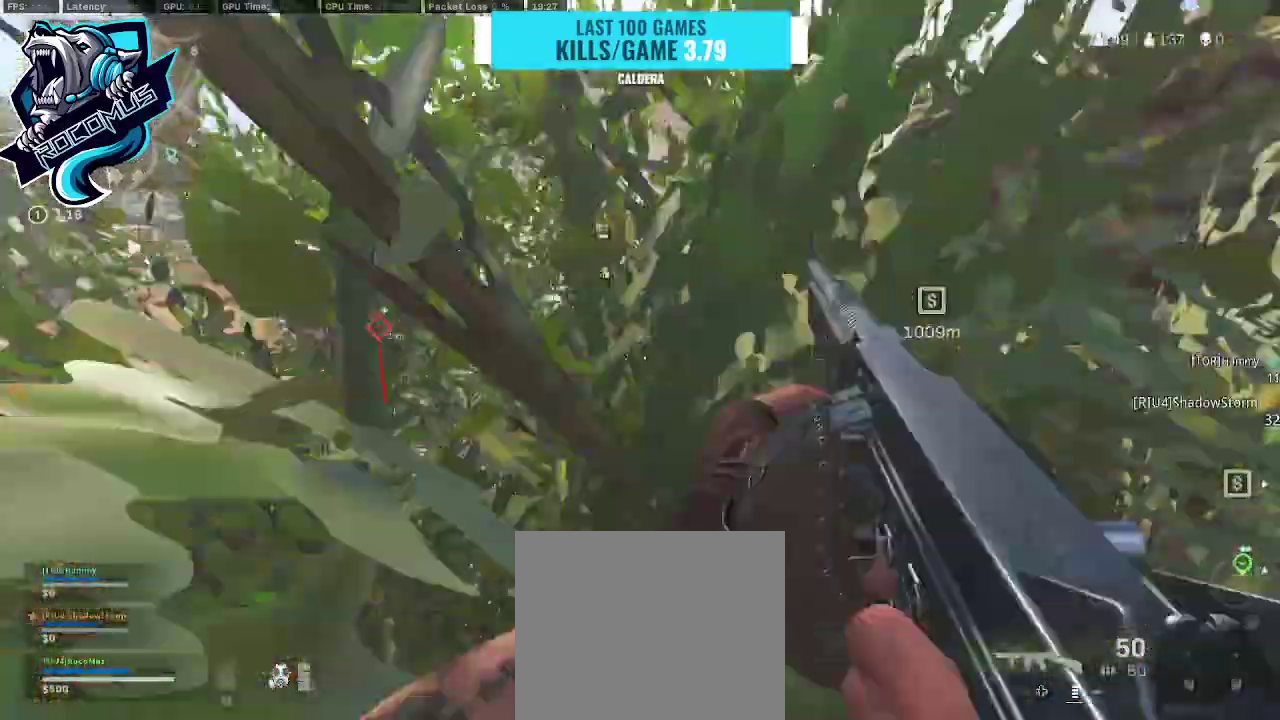
{"buttons": [], "left_stick": "up-left", "right_stick": "up-left", "events": []}
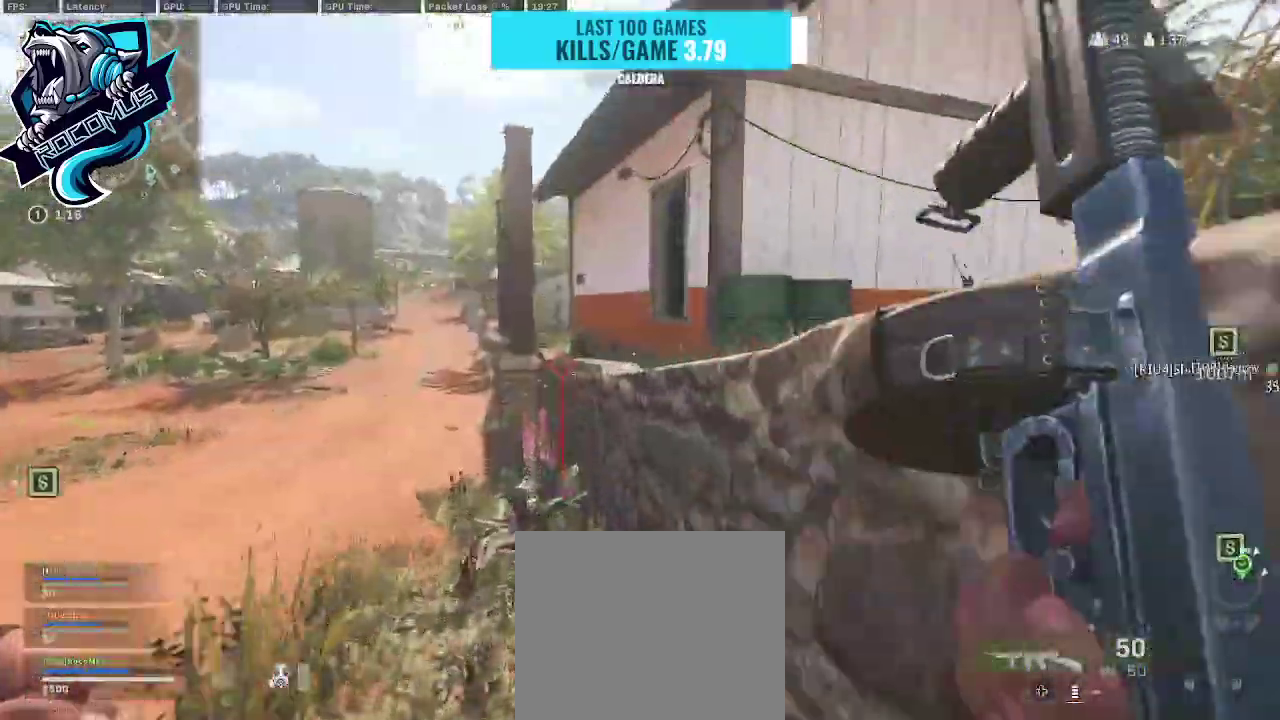
{"buttons": ["CROSS"], "left_stick": "up-left", "right_stick": "center", "events": [[33, "right_stick", "right"], [167, "CROSS", "down"], [367, "CROSS", "up"], [367, "right_stick", "center"], [433, "CROSS", "down"]]}
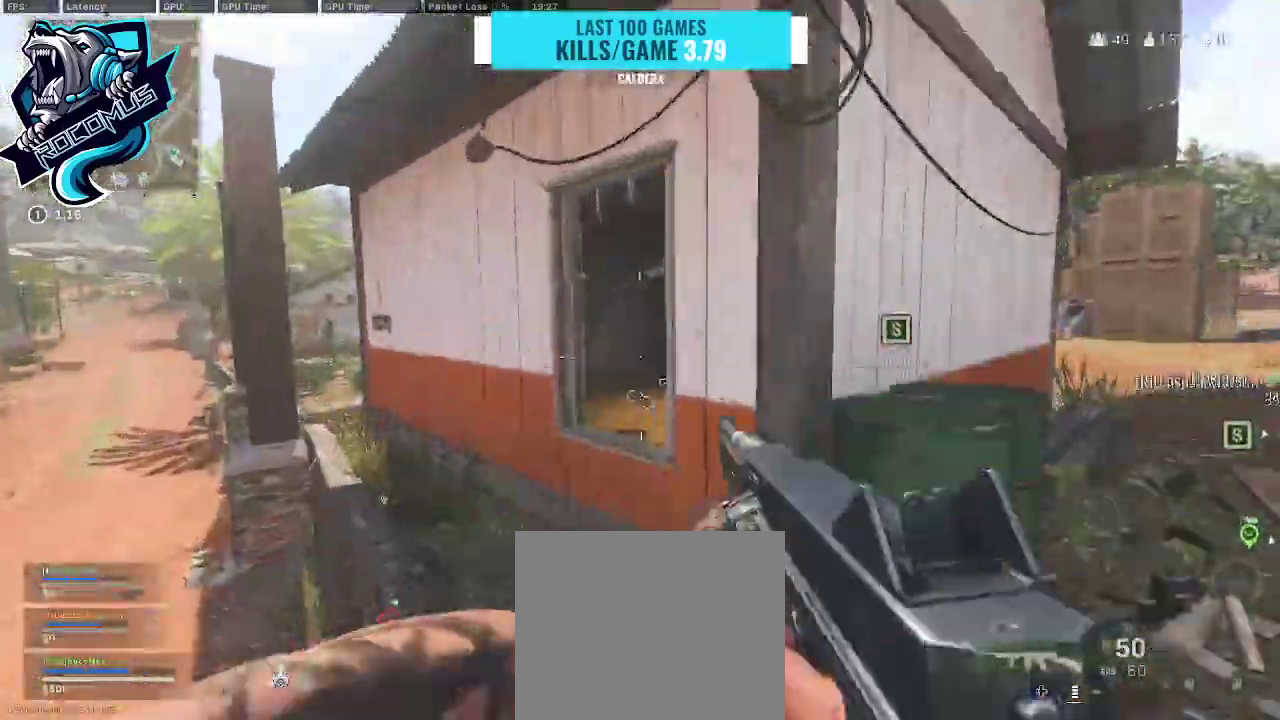
{"buttons": [], "left_stick": "right", "right_stick": "center", "events": [[67, "CROSS", "up"], [133, "right_stick", "right"], [267, "left_stick", "up"], [333, "right_stick", "center"], [400, "left_stick", "up-right"], [500, "left_stick", "right"]]}
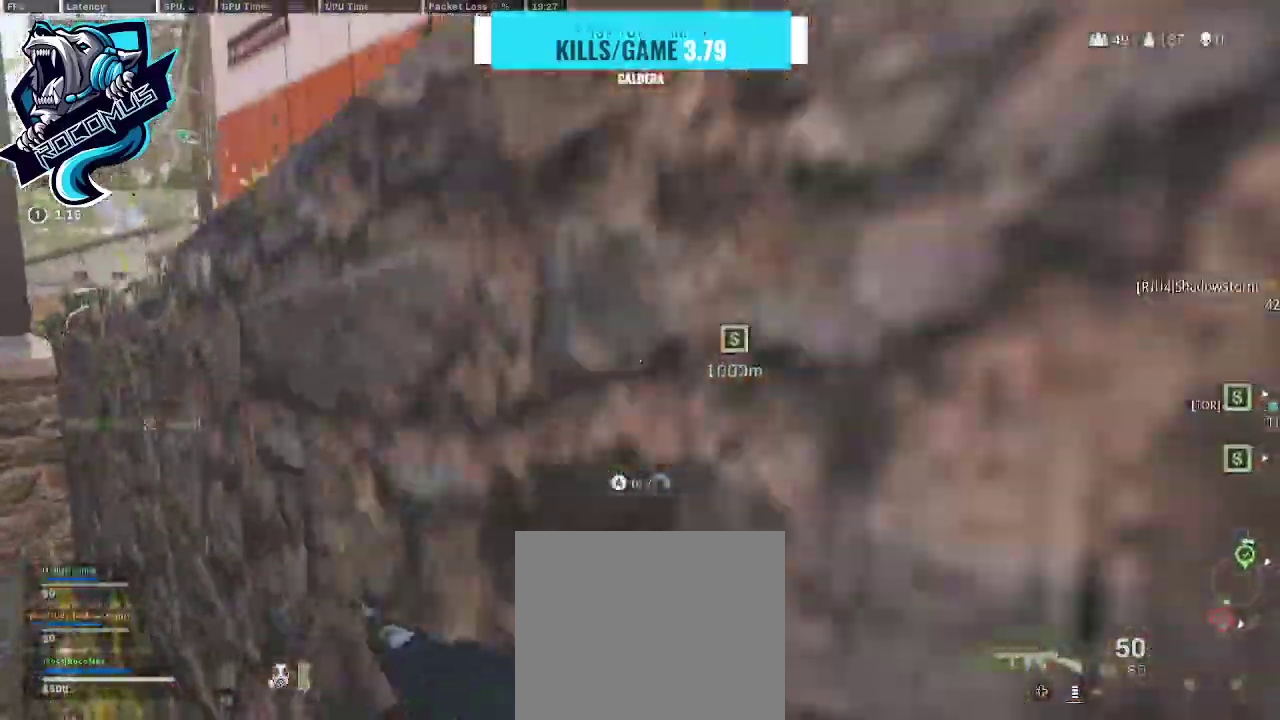
{"buttons": ["CROSS"], "left_stick": "up-right", "right_stick": "center", "events": [[233, "right_stick", "right"], [367, "CROSS", "down"], [400, "left_stick", "up-right"], [500, "right_stick", "center"]]}
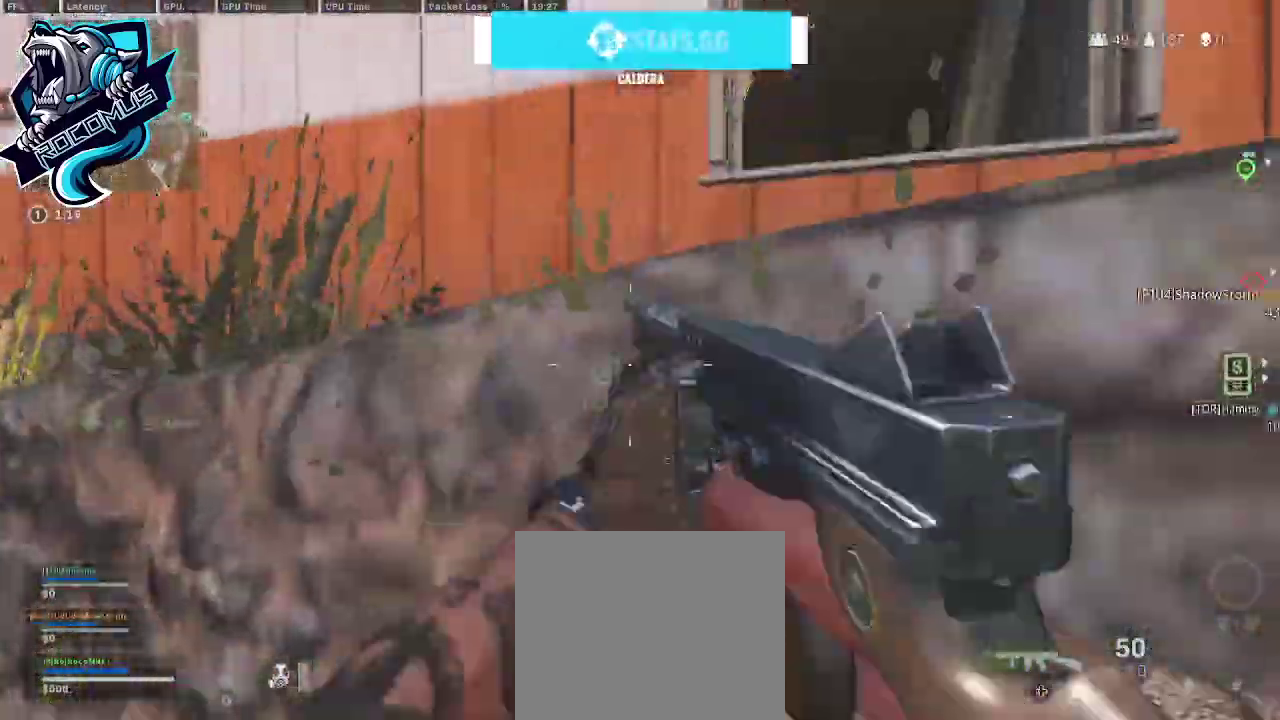
{"buttons": [], "left_stick": "up-right", "right_stick": "center", "events": [[133, "CROSS", "up"]]}
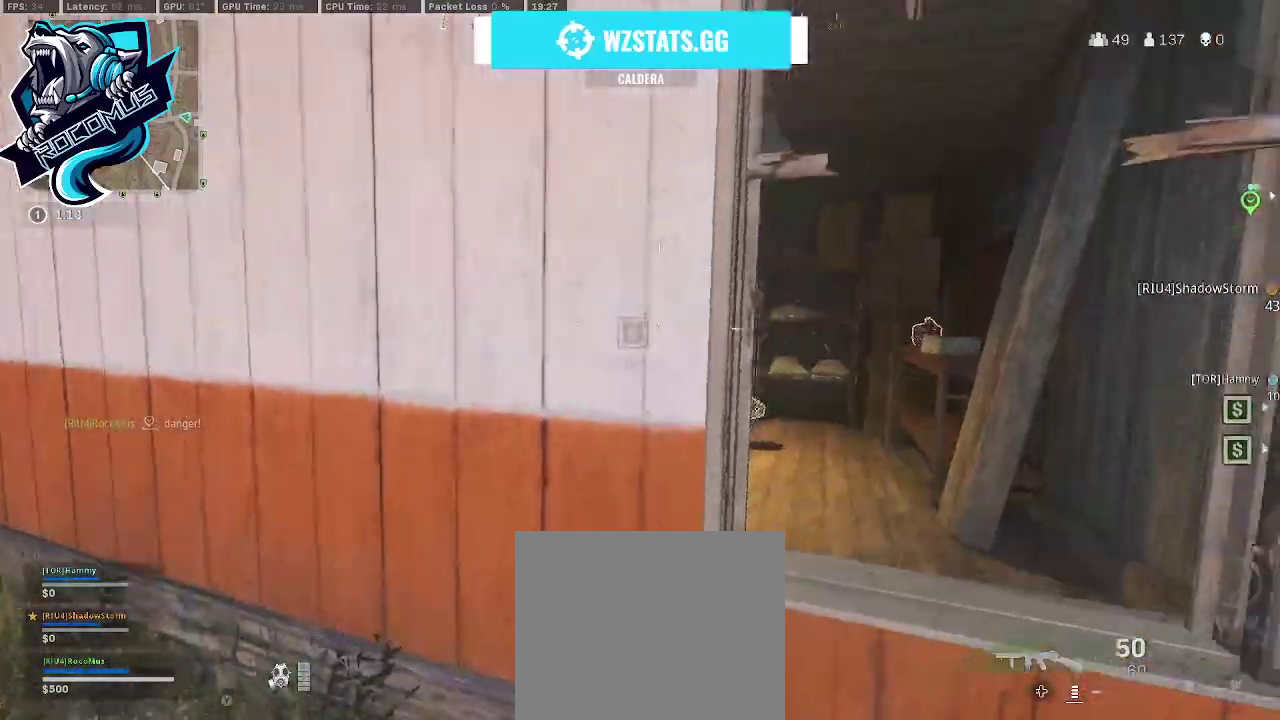
{"buttons": [], "left_stick": "up-right", "right_stick": "down-left", "events": [[67, "left_stick", "right"], [100, "right_stick", "left"], [333, "left_stick", "up-right"], [433, "right_stick", "down-left"]]}
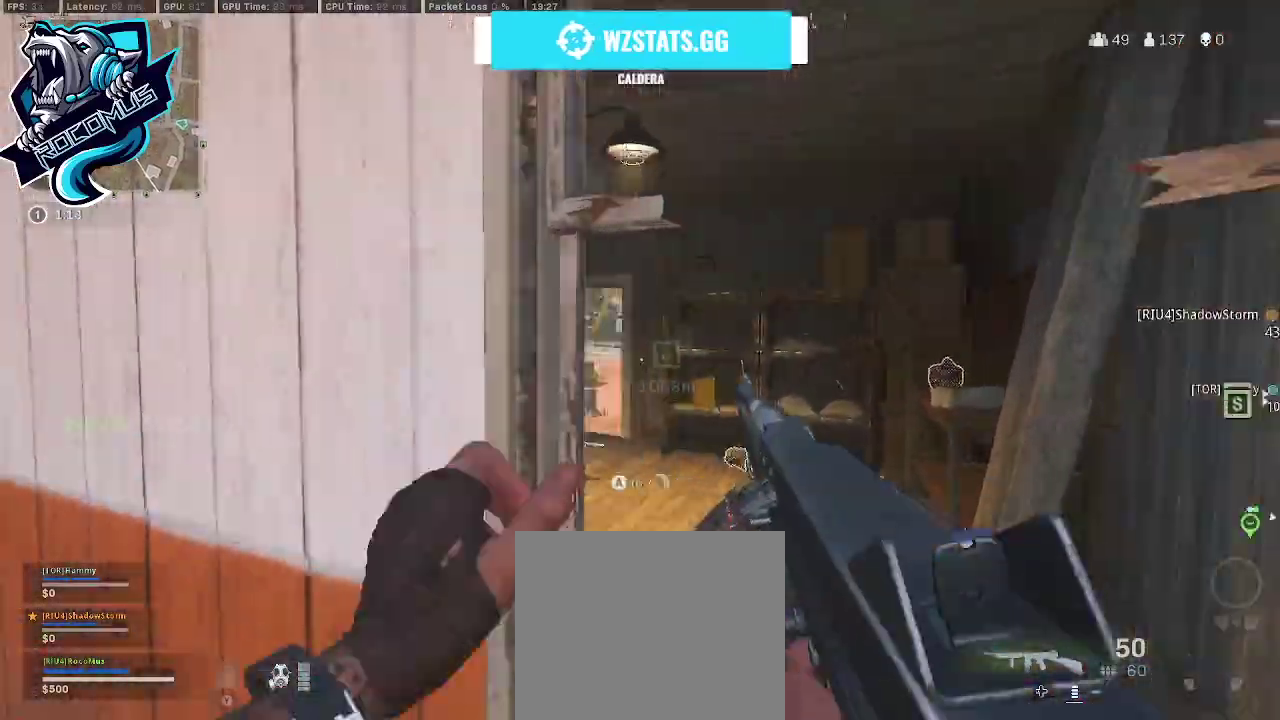
{"buttons": [], "left_stick": "right", "right_stick": "left", "events": [[67, "CROSS", "down"], [133, "CROSS", "up"], [233, "left_stick", "right"], [267, "right_stick", "left"], [400, "right_stick", "center"], [500, "right_stick", "left"]]}
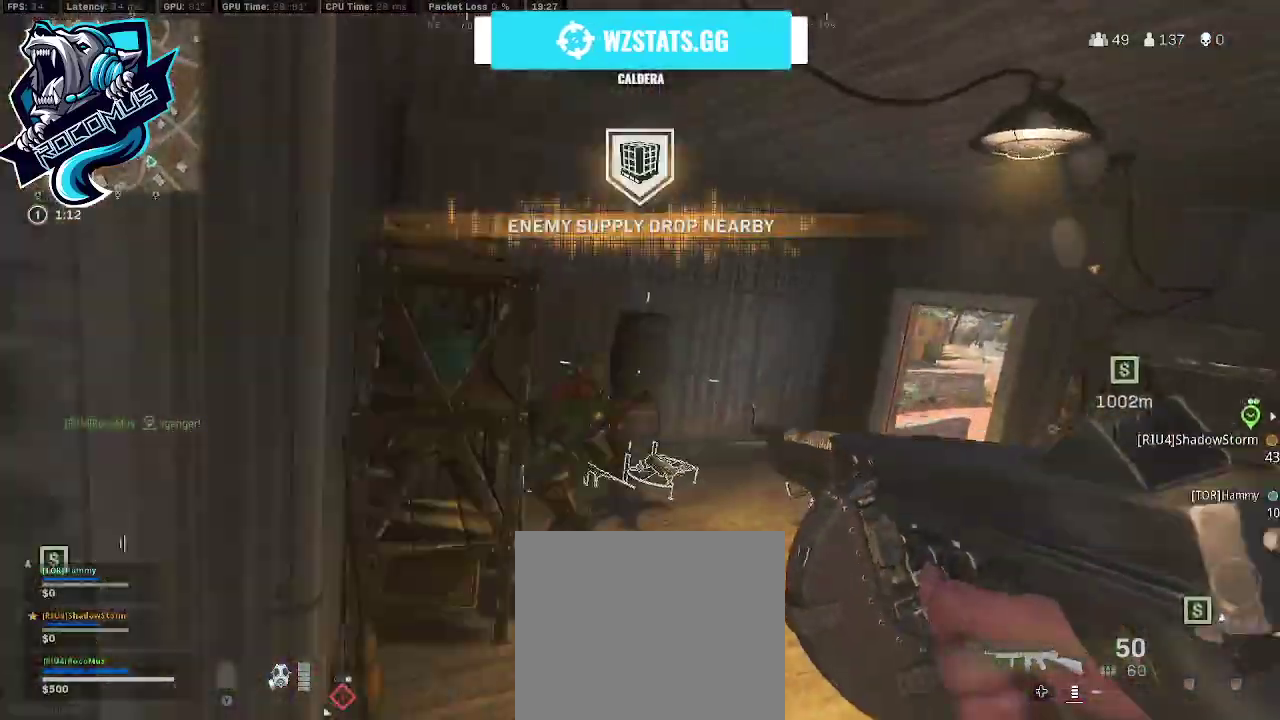
{"buttons": ["L1"], "left_stick": "up", "right_stick": "left", "events": [[200, "left_stick", "up-right"], [233, "L1", "down"], [367, "left_stick", "up"]]}
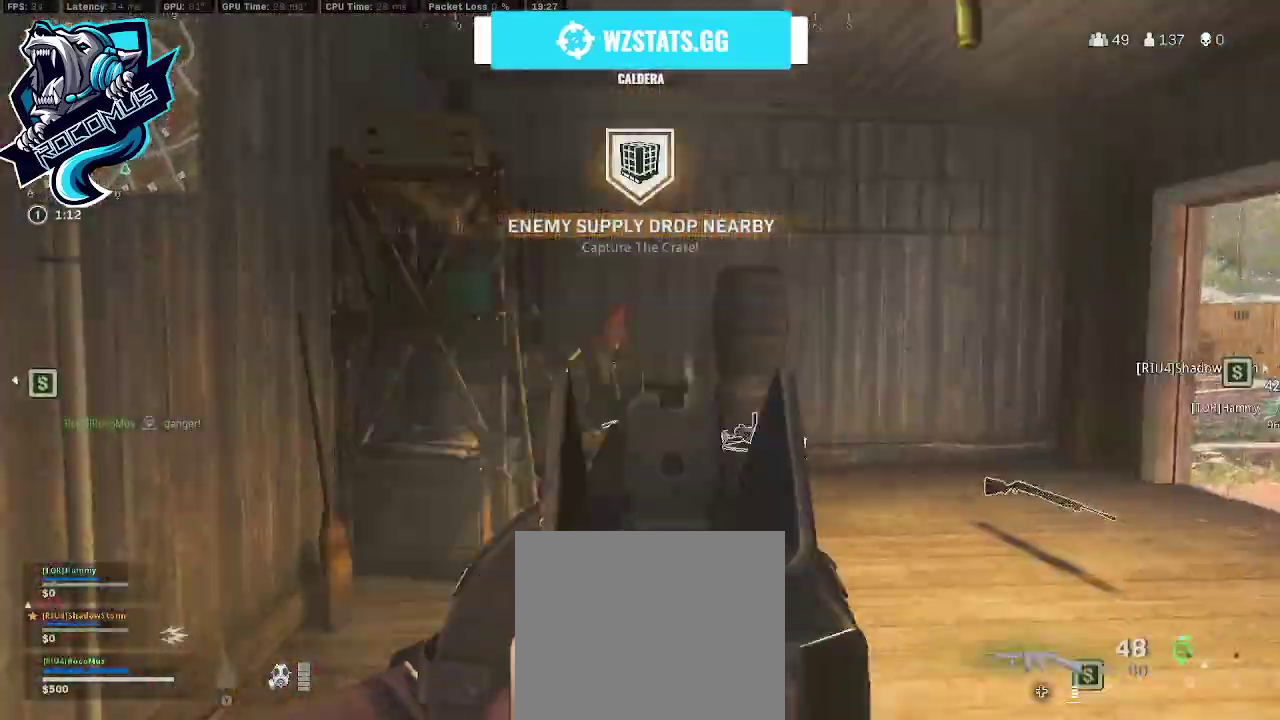
{"buttons": ["L1", "R1"], "left_stick": "center", "right_stick": "down-left", "events": [[33, "R1", "down"], [33, "left_stick", "up-left"], [67, "right_stick", "down-left"], [167, "left_stick", "center"], [267, "right_stick", "center"], [400, "right_stick", "down-left"]]}
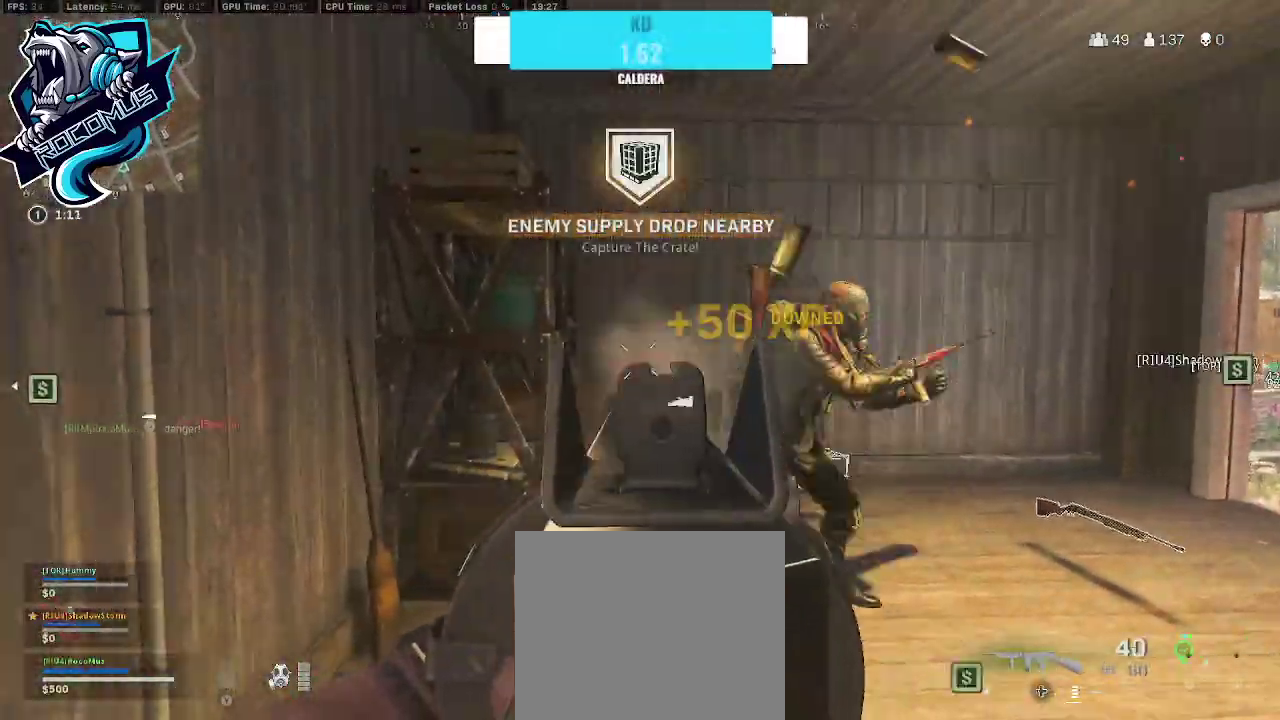
{"buttons": [], "left_stick": "up-left", "right_stick": "center", "events": [[100, "L1", "up"], [100, "right_stick", "down-right"], [167, "R1", "up"], [167, "left_stick", "down"], [267, "left_stick", "left"], [267, "right_stick", "right"], [400, "left_stick", "up-left"], [400, "right_stick", "center"]]}
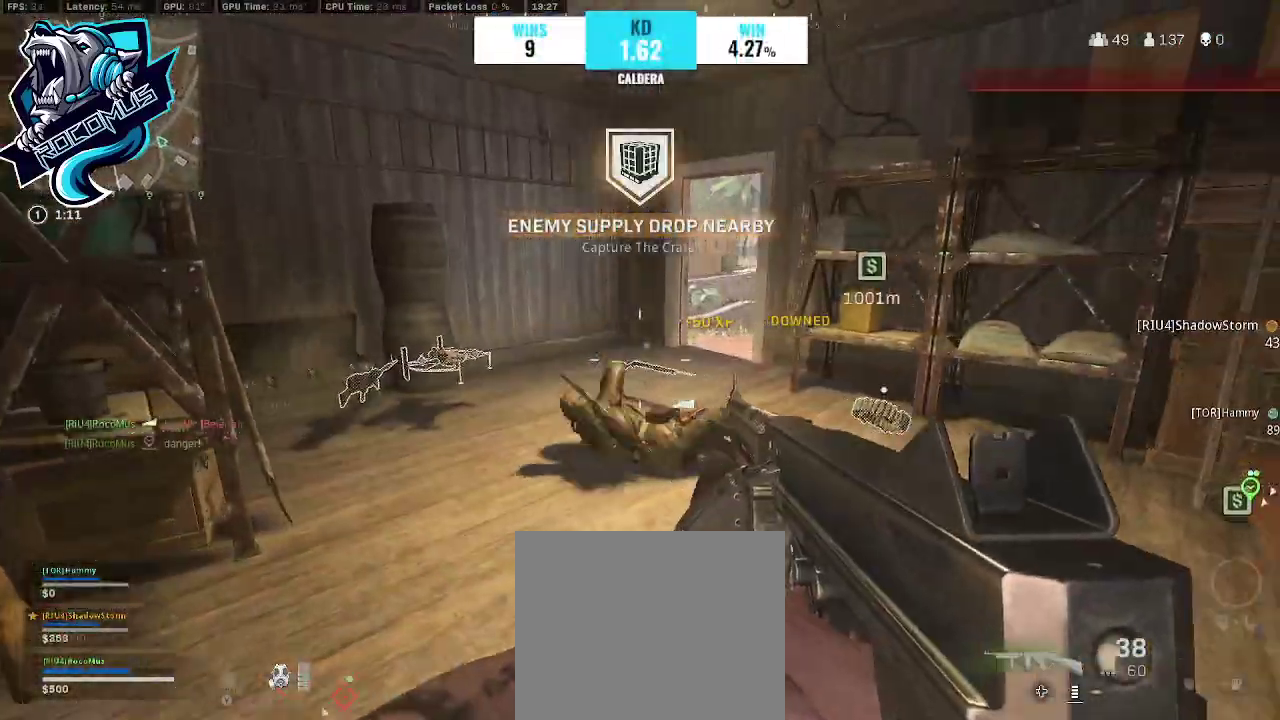
{"buttons": ["L1", "R1"], "left_stick": "down-left", "right_stick": "center", "events": [[67, "right_stick", "down-right"], [167, "L1", "down"], [367, "R1", "down"], [367, "left_stick", "down"], [367, "right_stick", "right"], [500, "left_stick", "down-left"], [500, "right_stick", "center"]]}
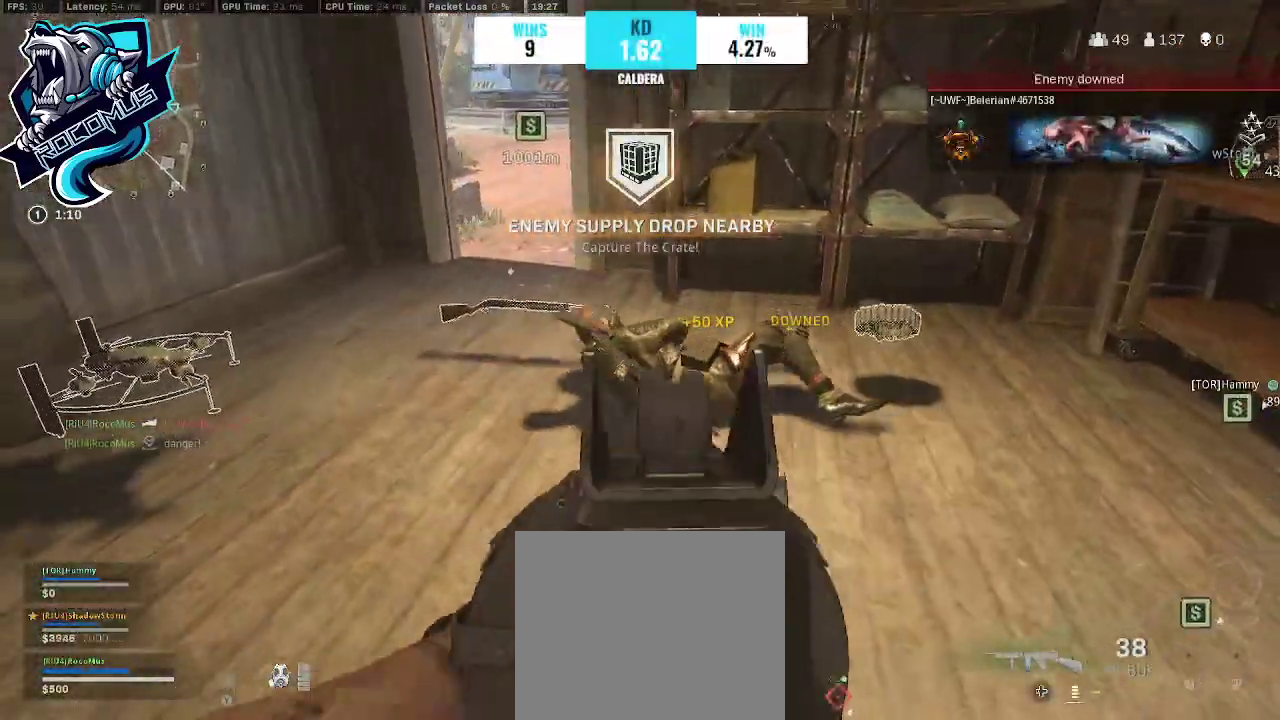
{"buttons": ["L1", "R1"], "left_stick": "down-right", "right_stick": "center", "events": [[67, "right_stick", "up"], [167, "left_stick", "down"], [333, "right_stick", "center"], [433, "left_stick", "down-right"]]}
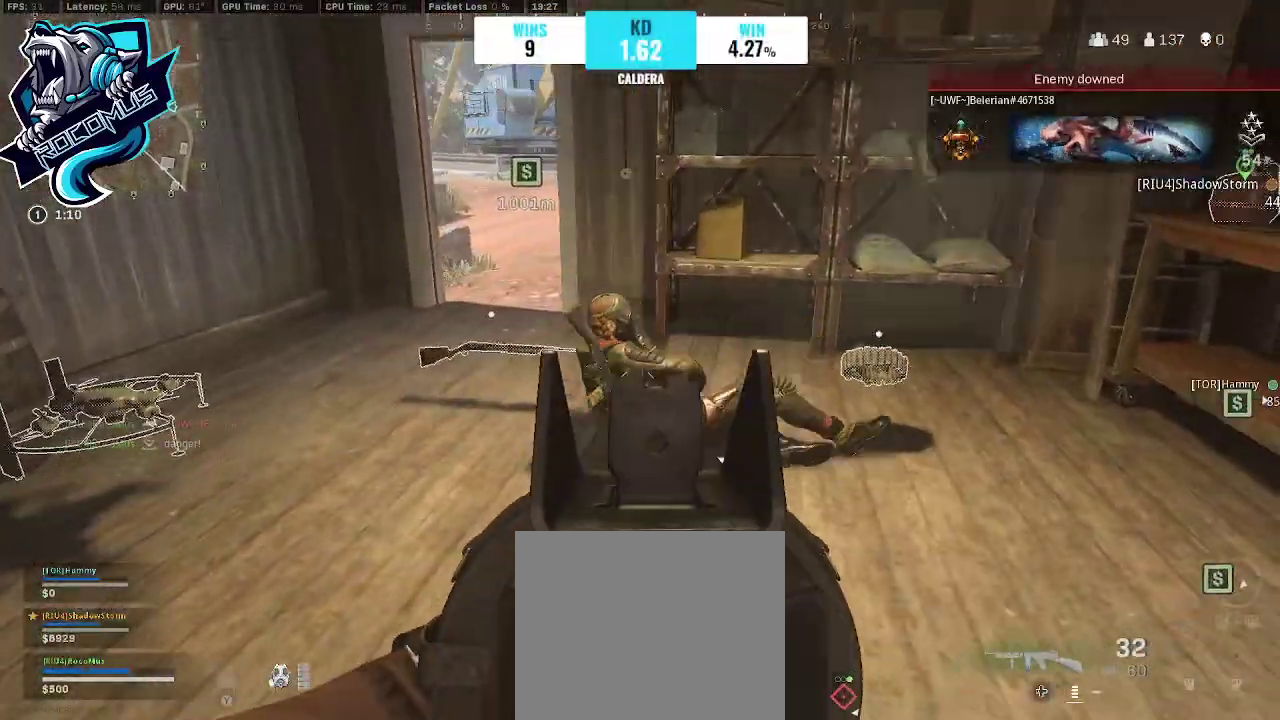
{"buttons": [], "left_stick": "right", "right_stick": "center", "events": [[67, "right_stick", "left"], [100, "L1", "up"], [100, "R1", "up"], [233, "L3", "down"], [233, "left_stick", "up"], [333, "L3", "up"], [433, "left_stick", "right"], [500, "right_stick", "center"]]}
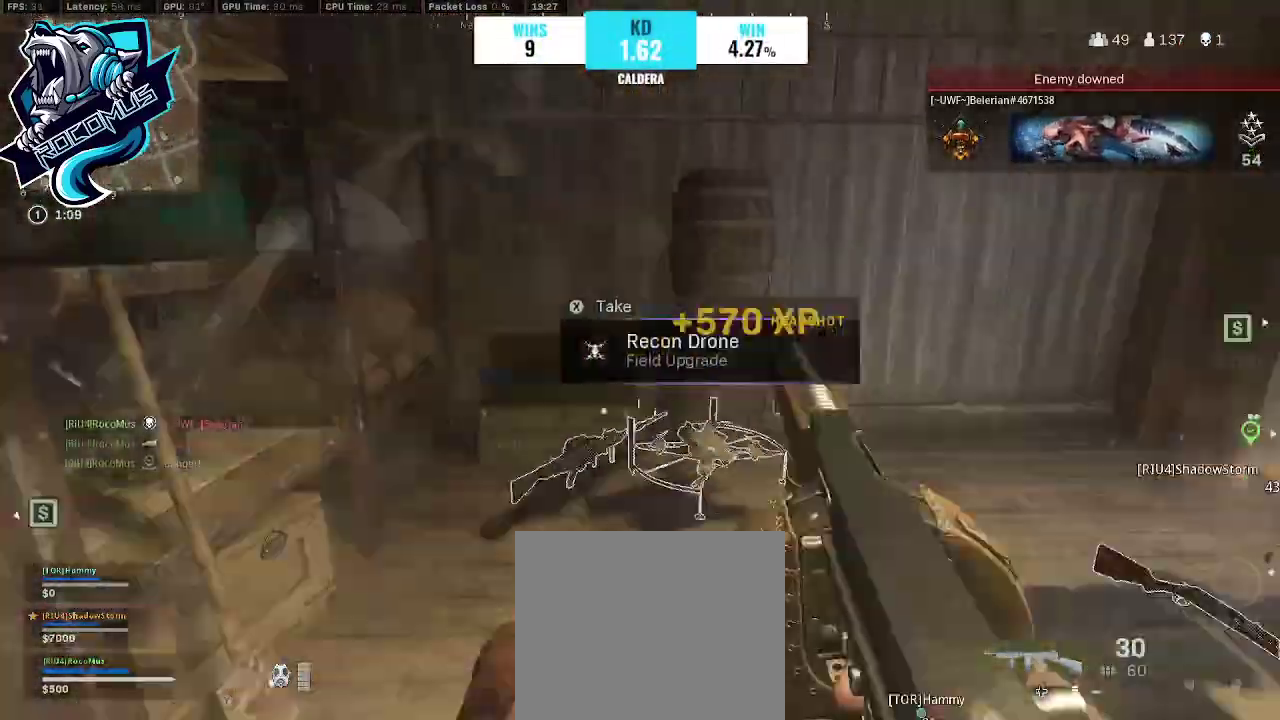
{"buttons": [], "left_stick": "up-right", "right_stick": "center", "events": [[67, "right_stick", "right"], [133, "right_stick", "center"], [467, "left_stick", "up-right"]]}
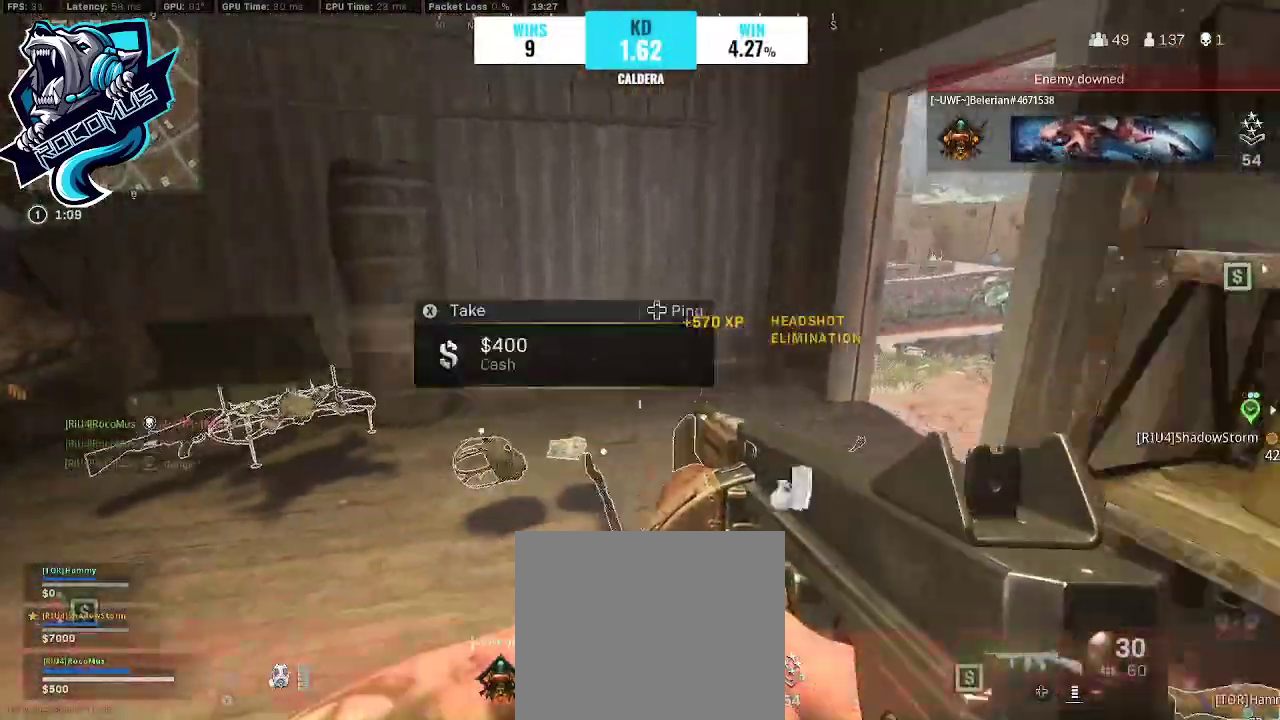
{"buttons": [], "left_stick": "left", "right_stick": "right", "events": [[133, "left_stick", "up"], [367, "left_stick", "up-left"], [467, "left_stick", "left"], [467, "right_stick", "right"]]}
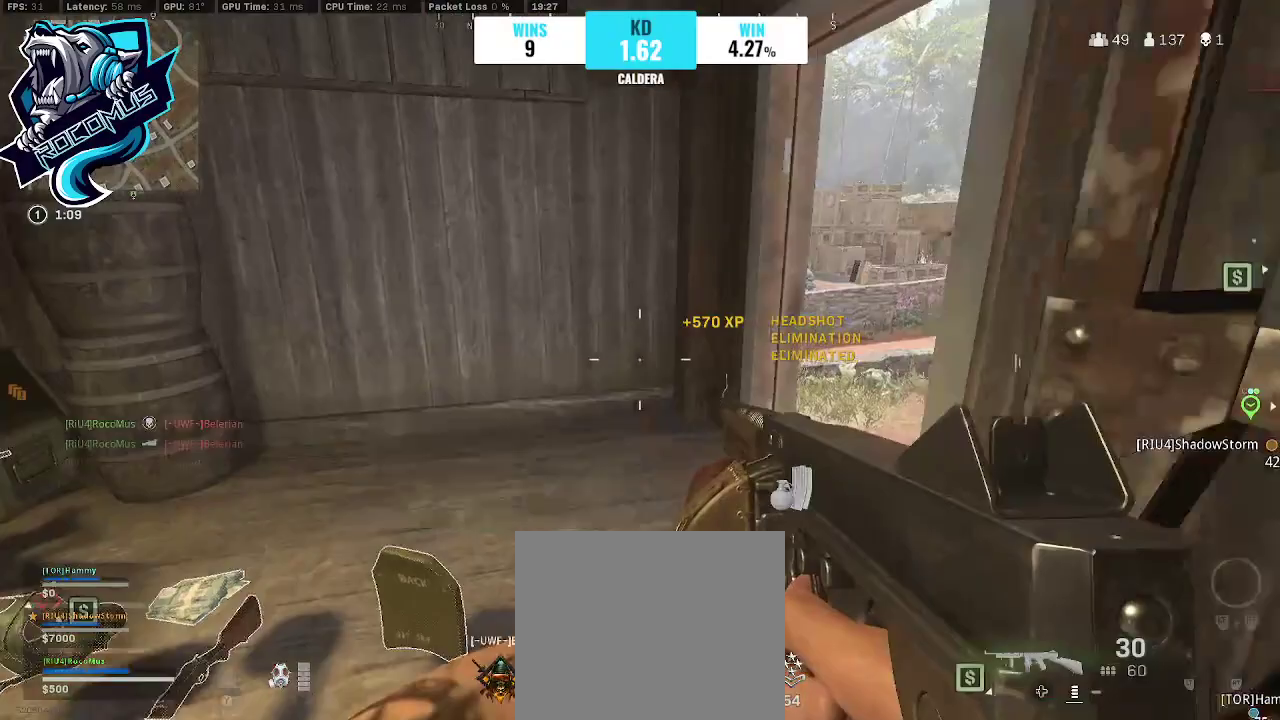
{"buttons": [], "left_stick": "up", "right_stick": "center", "events": [[167, "left_stick", "center"], [333, "right_stick", "center"], [400, "left_stick", "right"], [467, "left_stick", "up"]]}
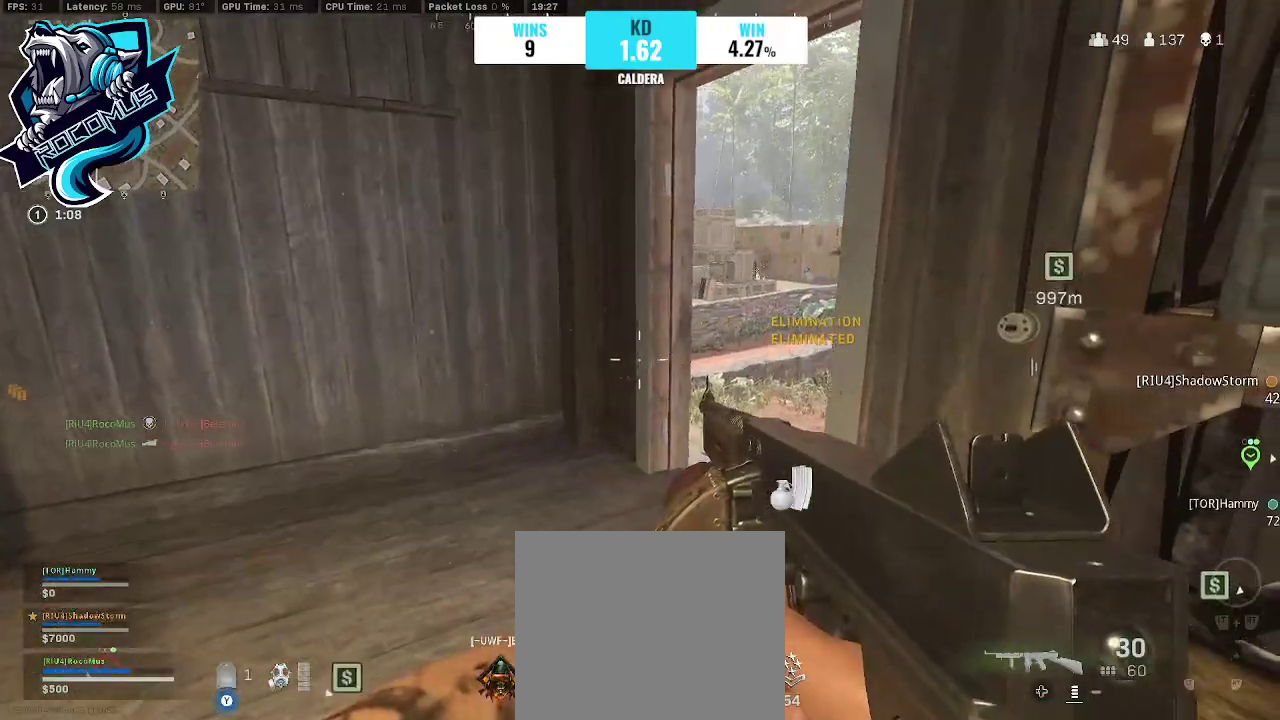
{"buttons": [], "left_stick": "center", "right_stick": "center", "events": [[100, "left_stick", "center"], [100, "right_stick", "right"], [233, "left_stick", "down-right"], [267, "right_stick", "center"], [300, "left_stick", "center"]]}
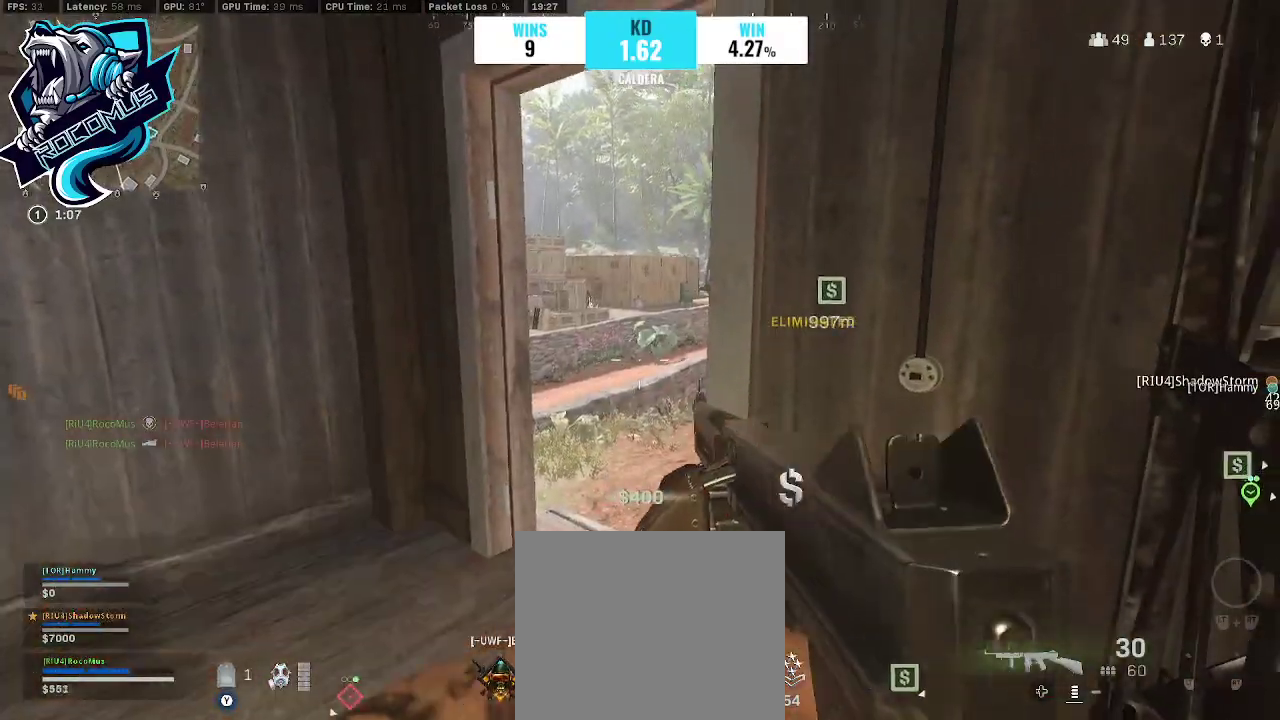
{"buttons": [], "left_stick": "right", "right_stick": "center", "events": [[100, "left_stick", "right"]]}
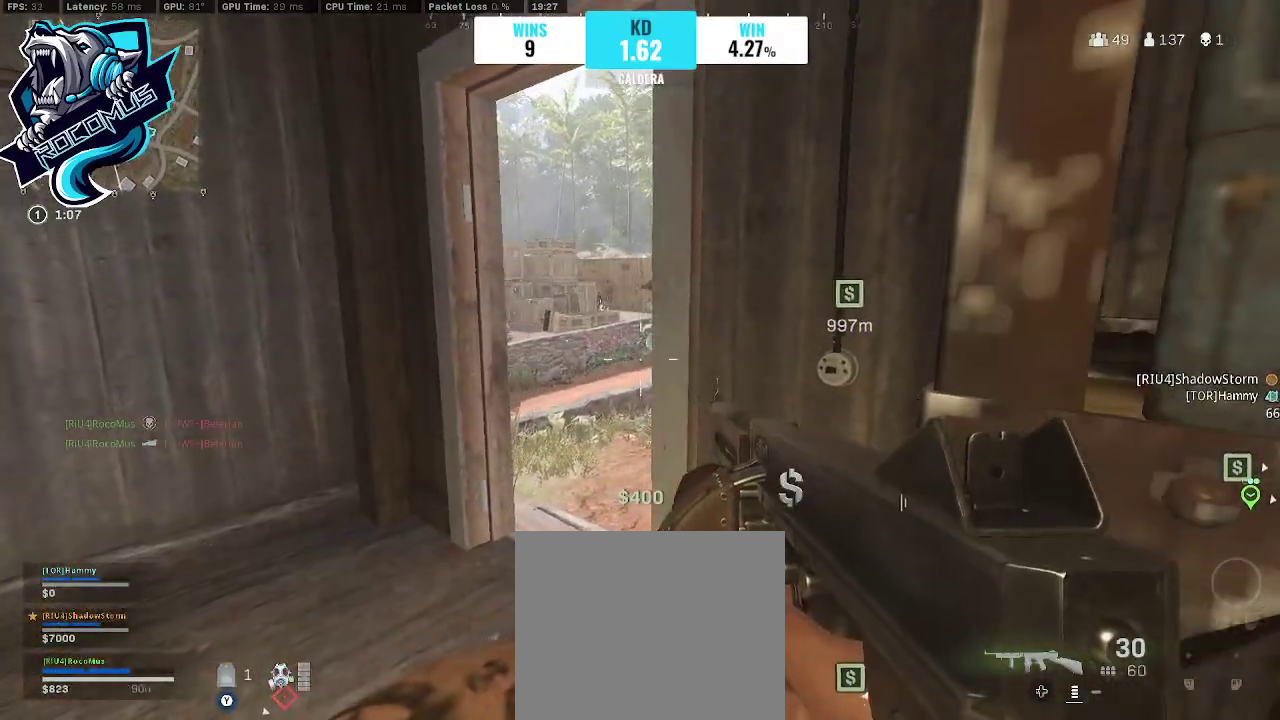
{"buttons": [], "left_stick": "center", "right_stick": "center", "events": [[67, "left_stick", "center"], [333, "SQUARE", "down"], [433, "SQUARE", "up"]]}